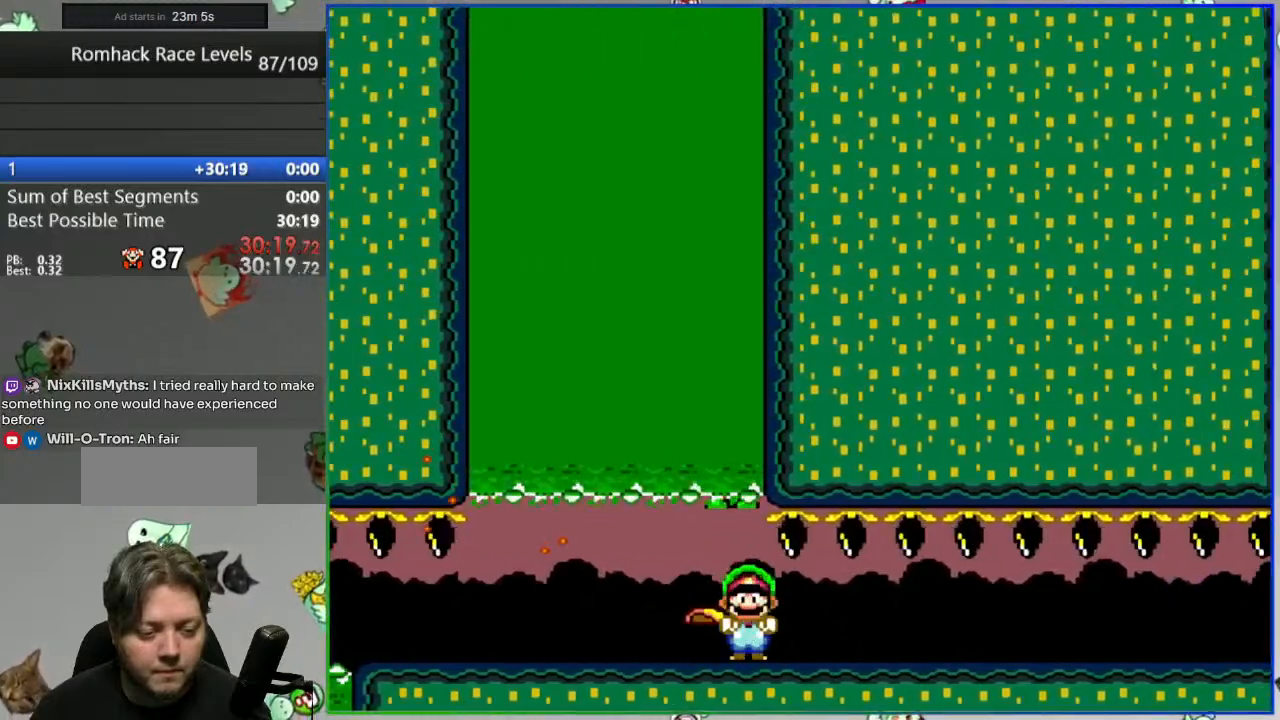
Gameplay with a controller (Nintendo layout); each line is a JSON object with the inputs held at the frame after it. "events" lists button and stick changes between this image and that frame as [ms after this image, input, new state], when the widget could be followed in between. Not read: DPAD_LEFT L3 R3.
{"buttons": [], "events": [[217, "B", "down"], [350, "B", "up"], [367, "DPAD_RIGHT", "up"], [367, "Y", "up"]]}
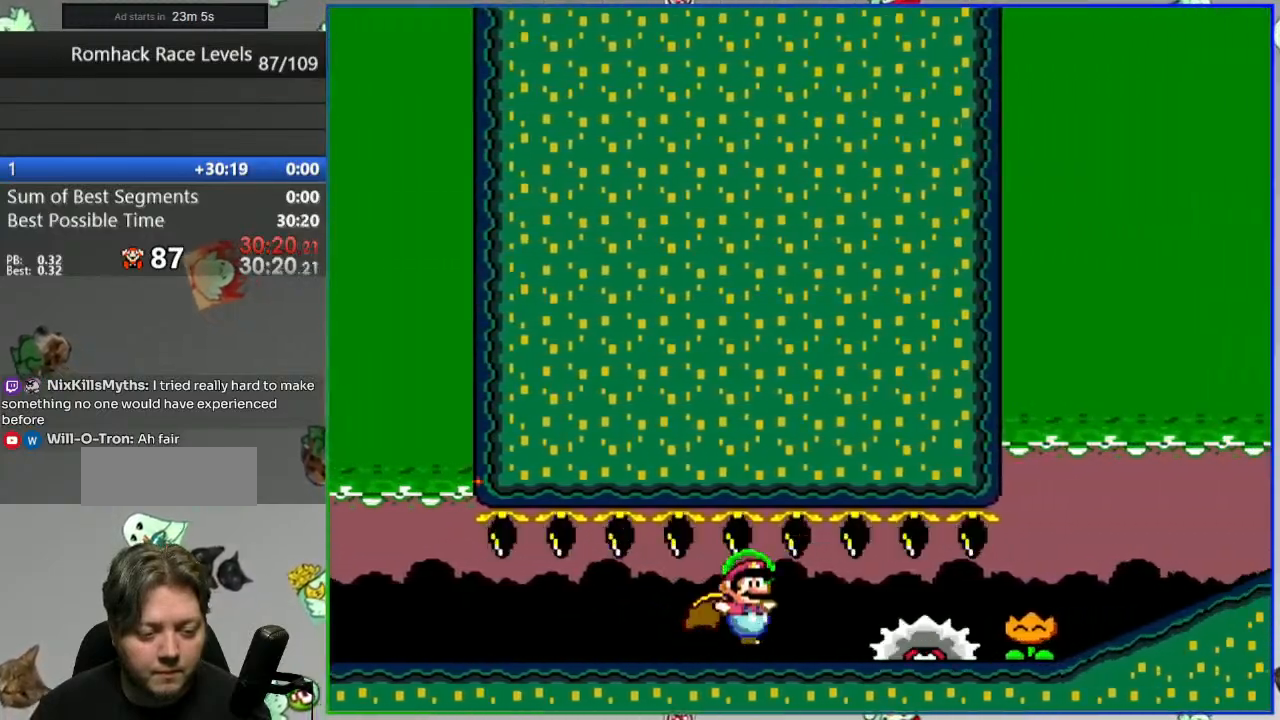
{"buttons": ["B", "Y", "DPAD_RIGHT"], "events": [[117, "Y", "down"], [233, "DPAD_RIGHT", "down"], [500, "B", "down"]]}
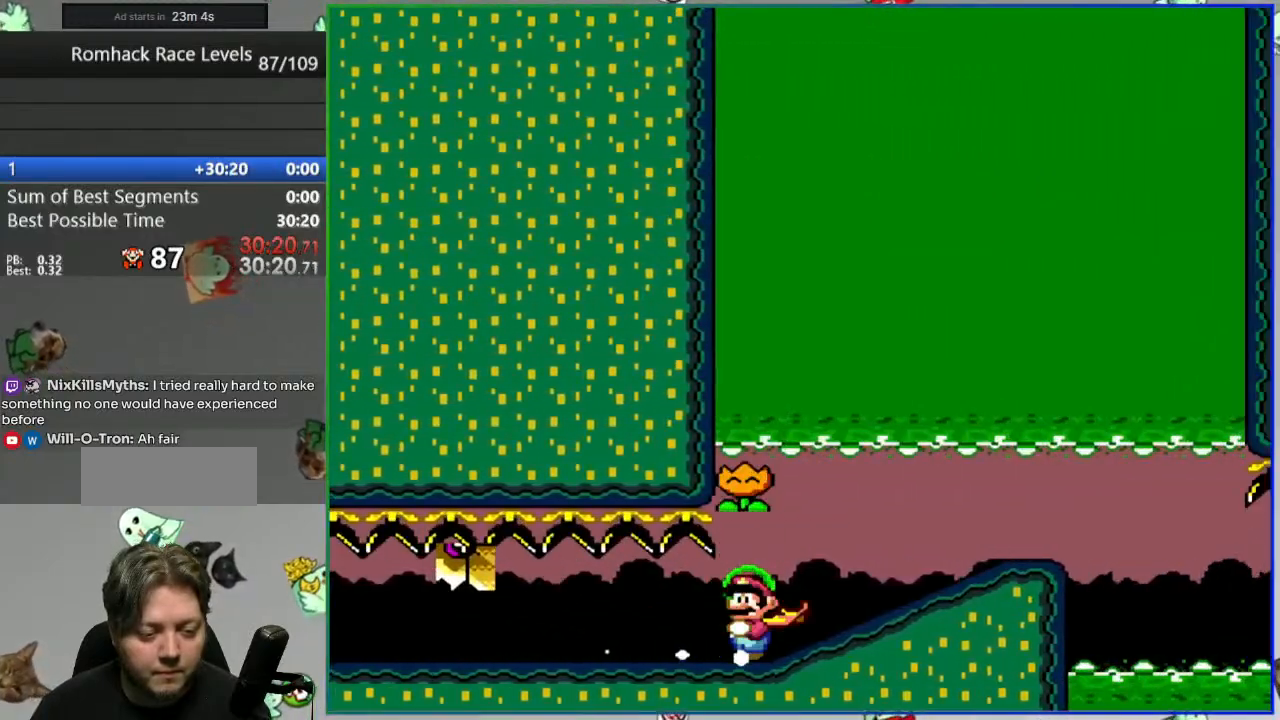
{"buttons": ["Y"], "events": [[117, "B", "up"], [133, "DPAD_RIGHT", "up"], [283, "B", "down"], [383, "B", "up"]]}
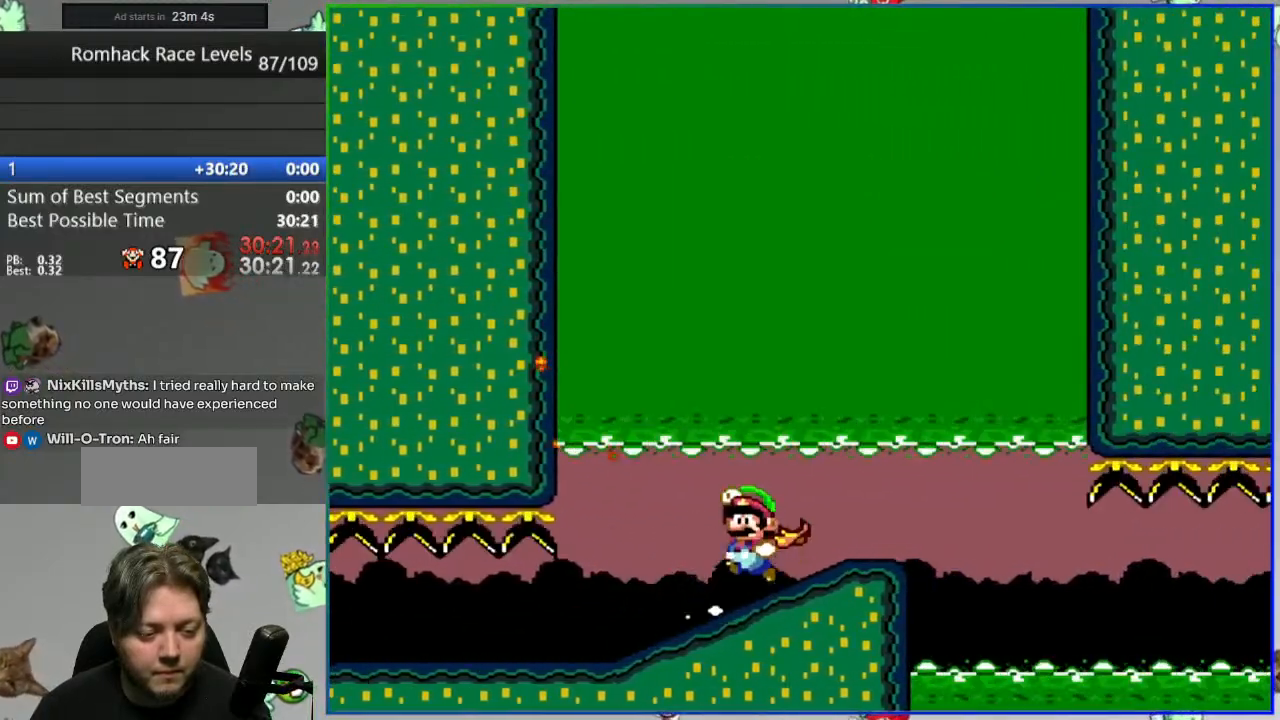
{"buttons": ["B", "Y"], "events": [[483, "B", "down"]]}
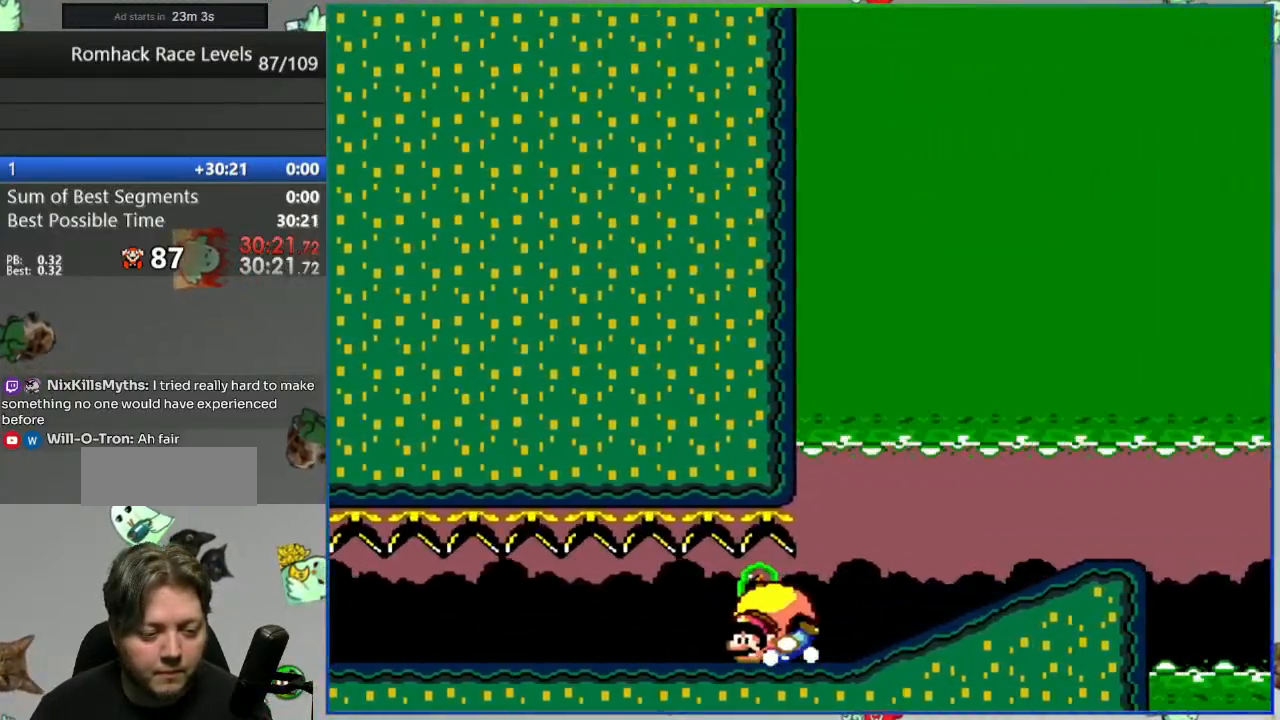
{"buttons": [], "events": [[100, "B", "up"], [450, "Y", "up"]]}
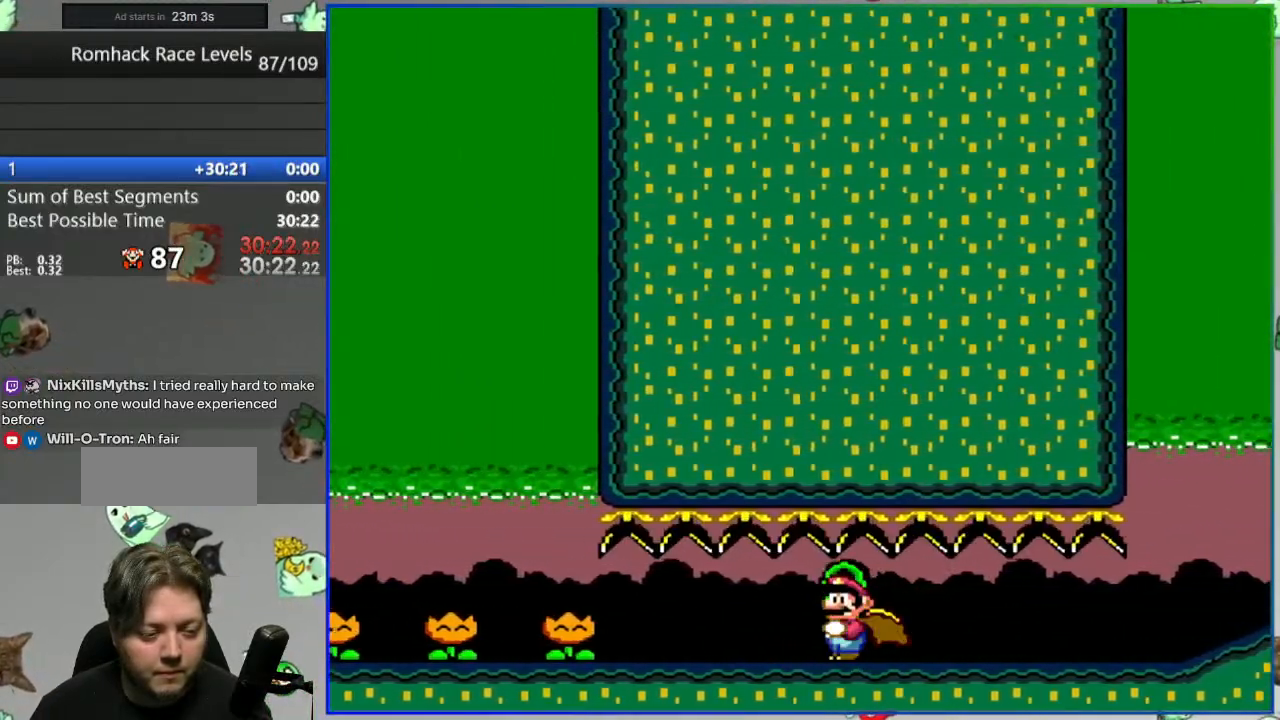
{"buttons": [], "events": [[50, "Y", "down"], [133, "Y", "up"], [200, "Y", "down"], [267, "Y", "up"], [350, "Y", "down"], [417, "Y", "up"]]}
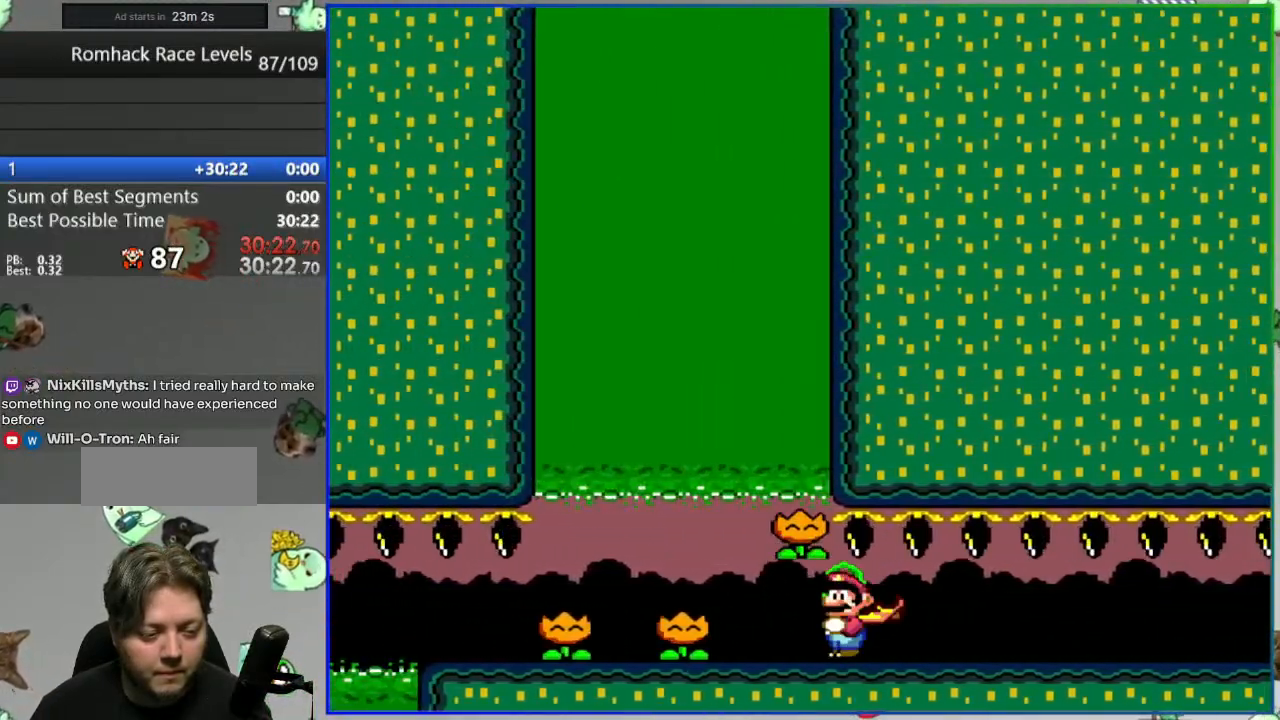
{"buttons": ["Y", "DPAD_RIGHT"], "events": [[17, "Y", "down"], [67, "DPAD_RIGHT", "down"]]}
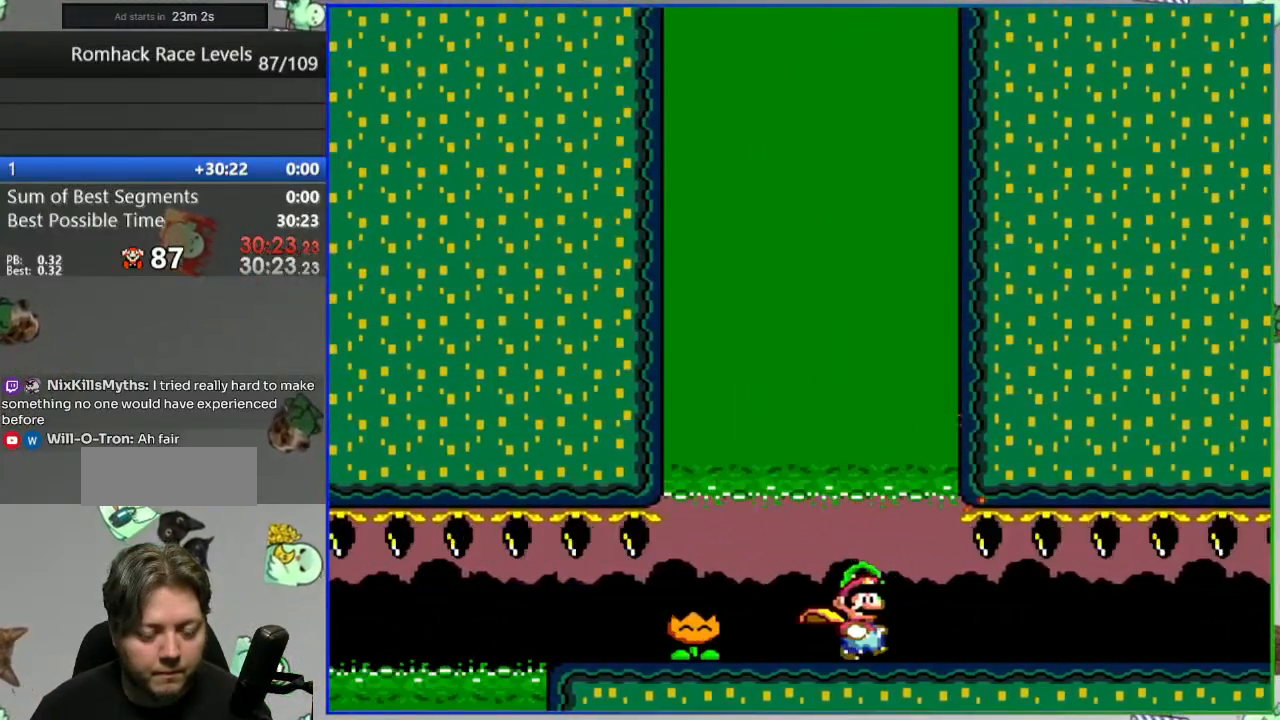
{"buttons": ["Y", "DPAD_RIGHT"], "events": []}
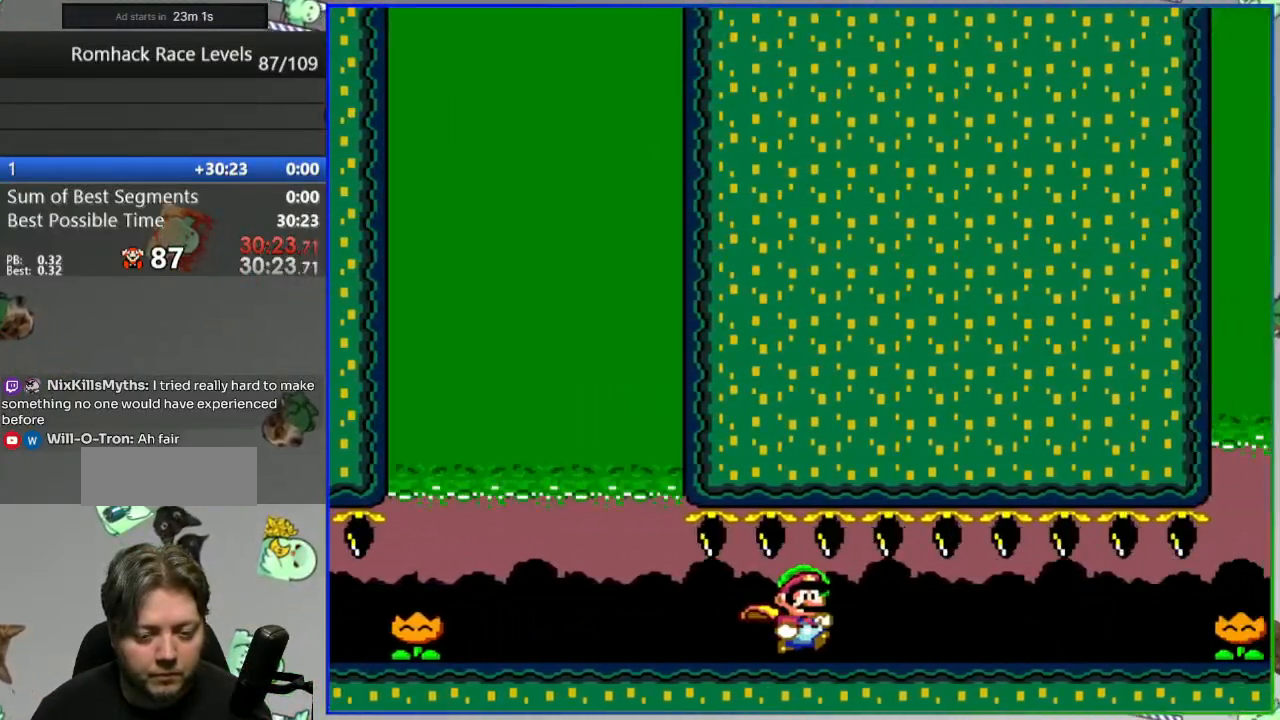
{"buttons": ["X", "Y"], "events": [[383, "DPAD_RIGHT", "up"], [383, "X", "down"]]}
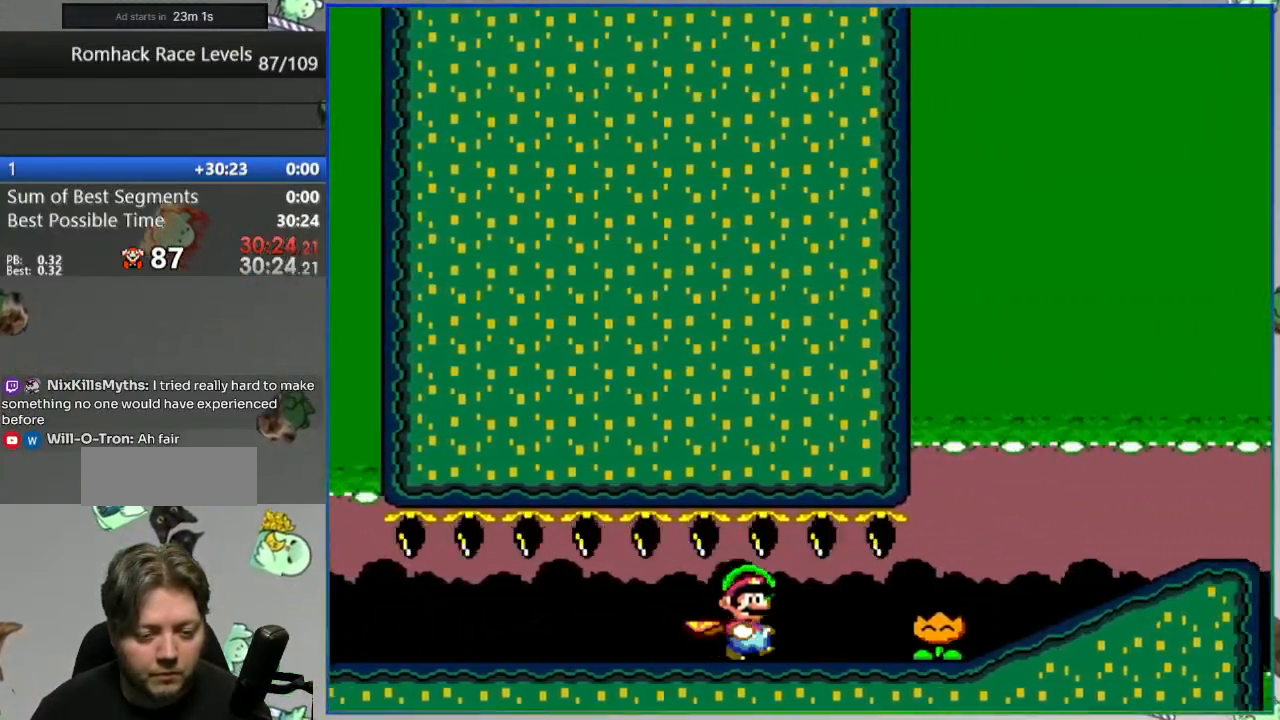
{"buttons": ["Y"], "events": [[17, "X", "up"]]}
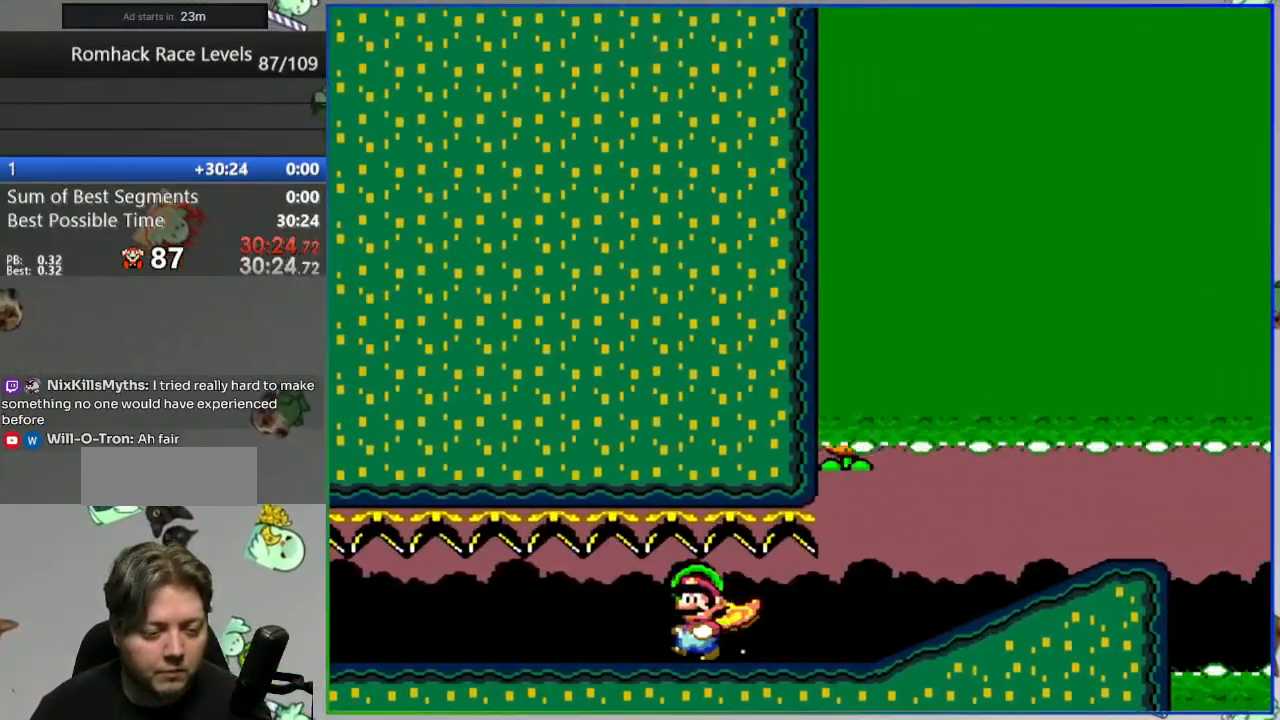
{"buttons": ["Y"], "events": []}
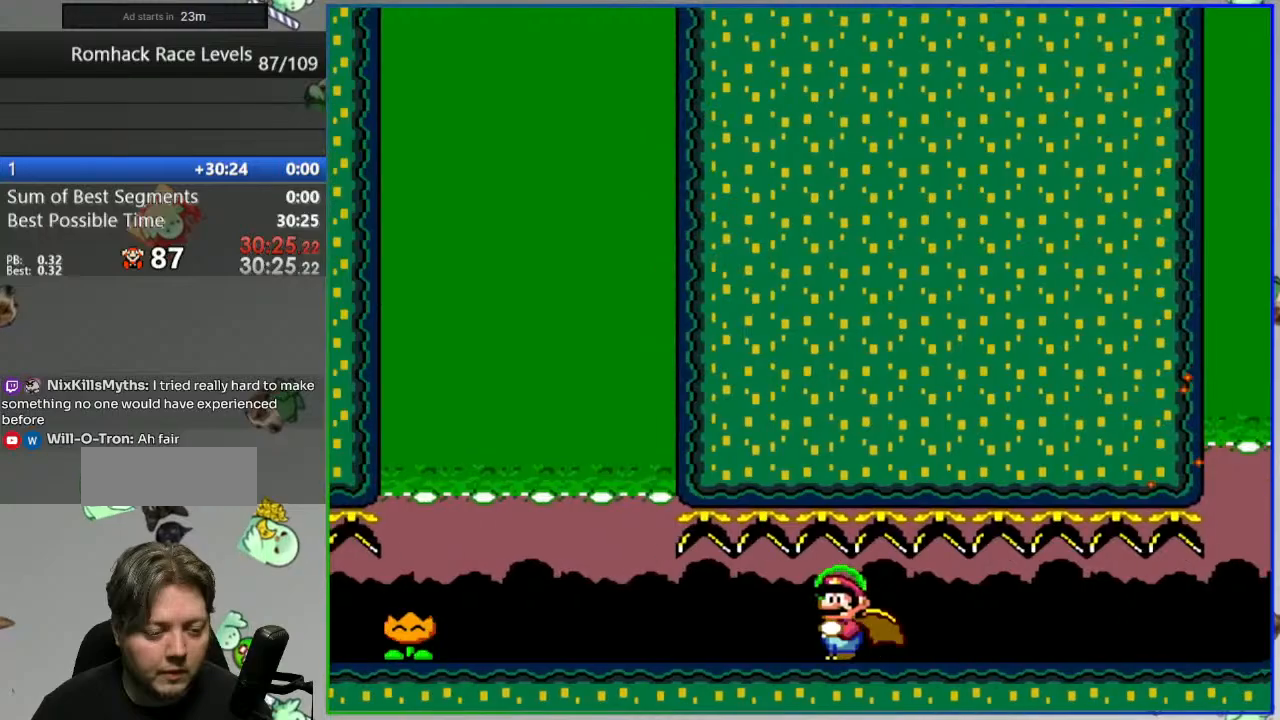
{"buttons": ["Y", "DPAD_RIGHT"], "events": [[17, "DPAD_RIGHT", "down"]]}
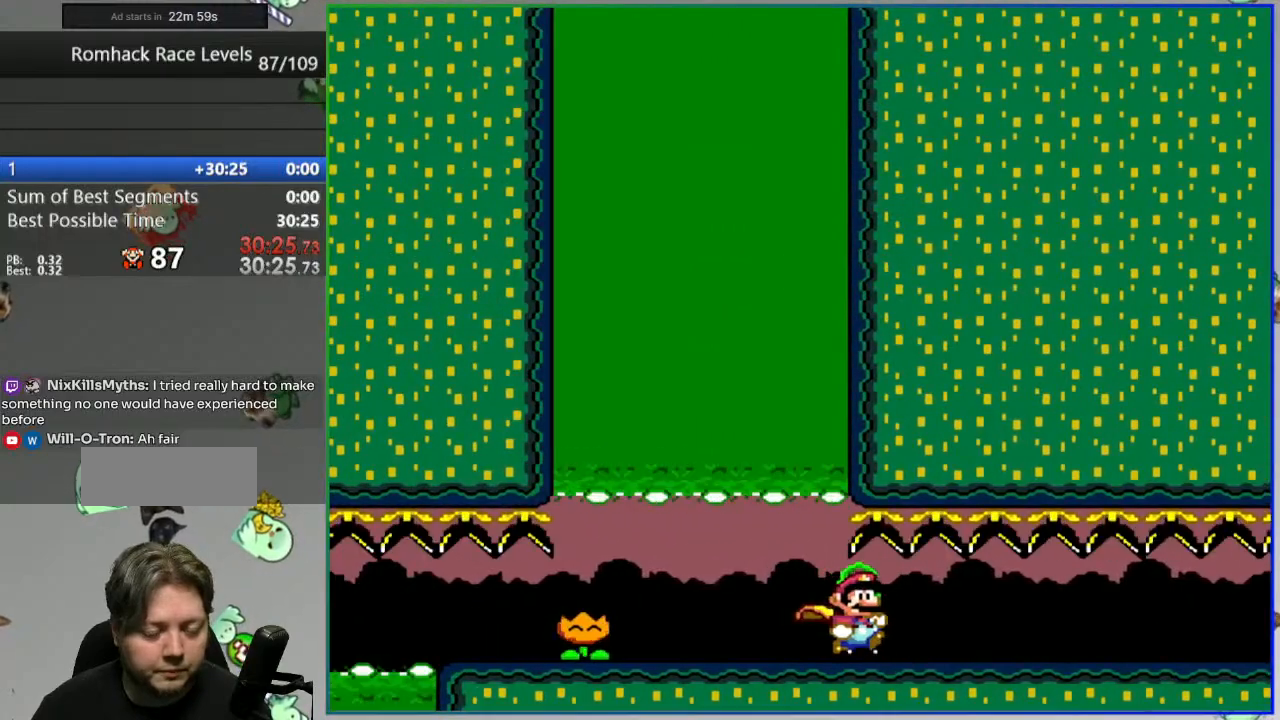
{"buttons": ["Y", "DPAD_RIGHT"], "events": []}
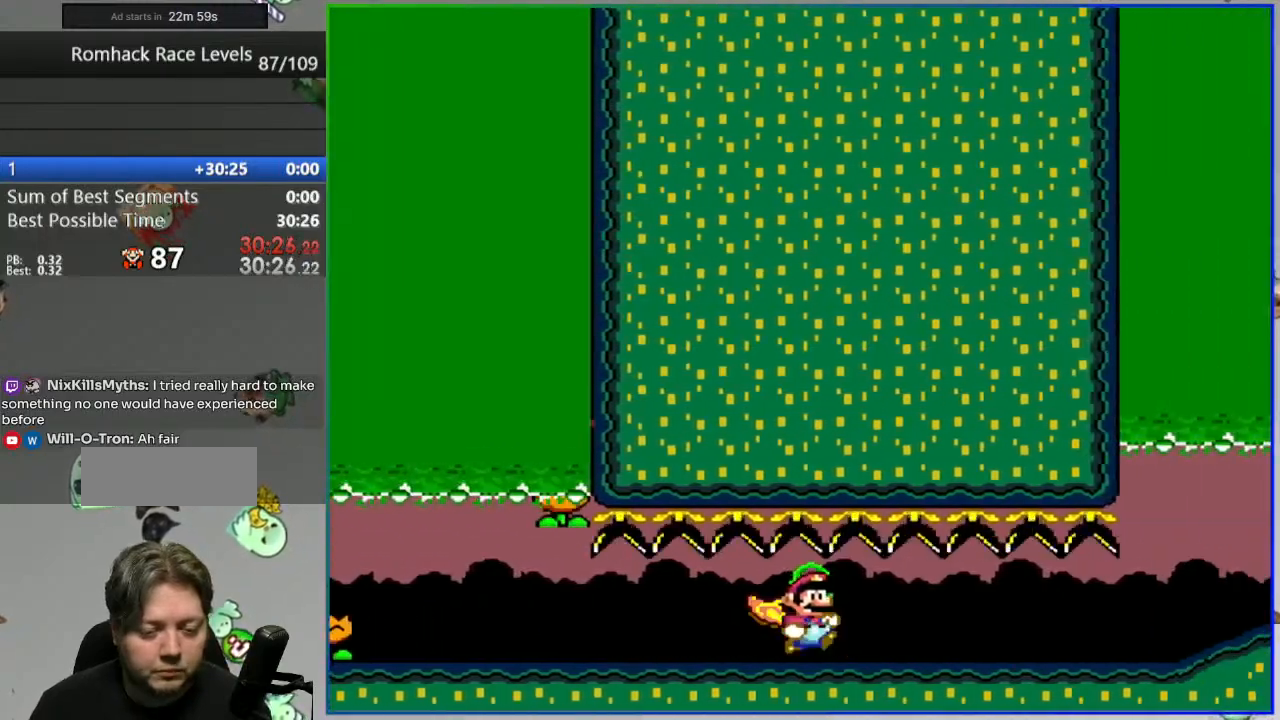
{"buttons": ["A", "Y", "DPAD_RIGHT"], "events": [[433, "A", "down"]]}
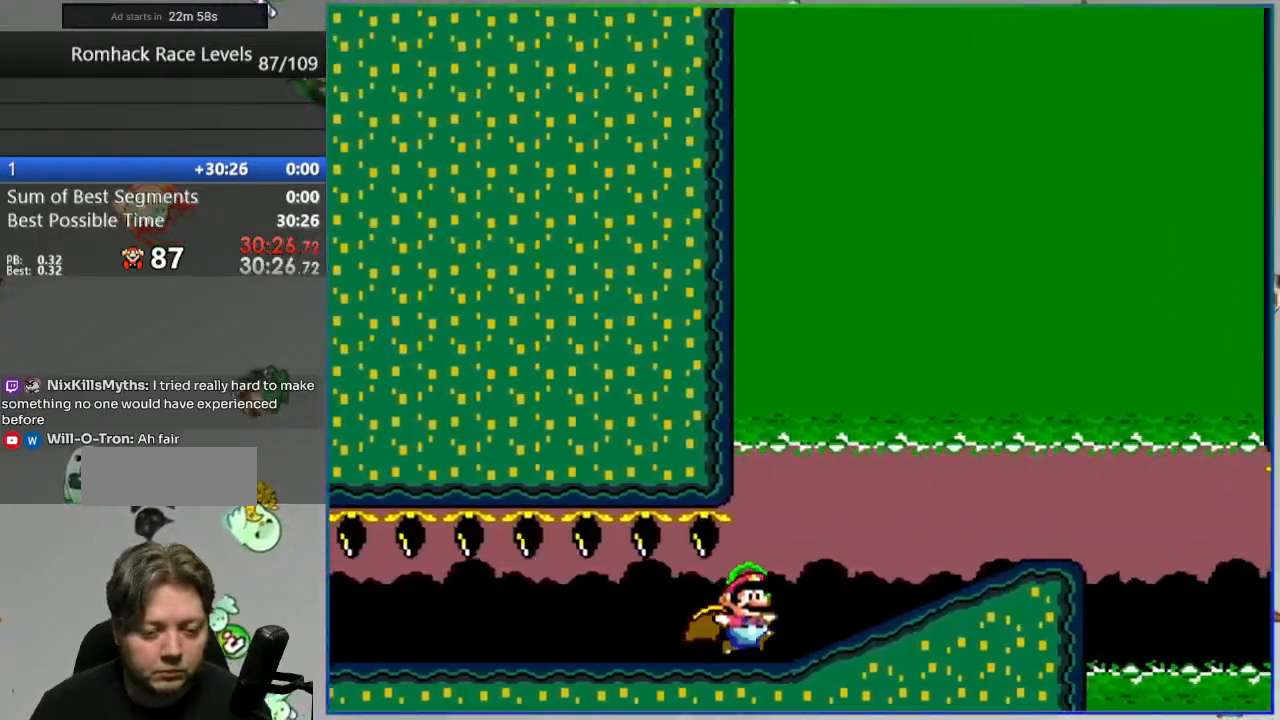
{"buttons": ["B", "Y", "DPAD_RIGHT"], "events": [[33, "A", "up"], [467, "B", "down"]]}
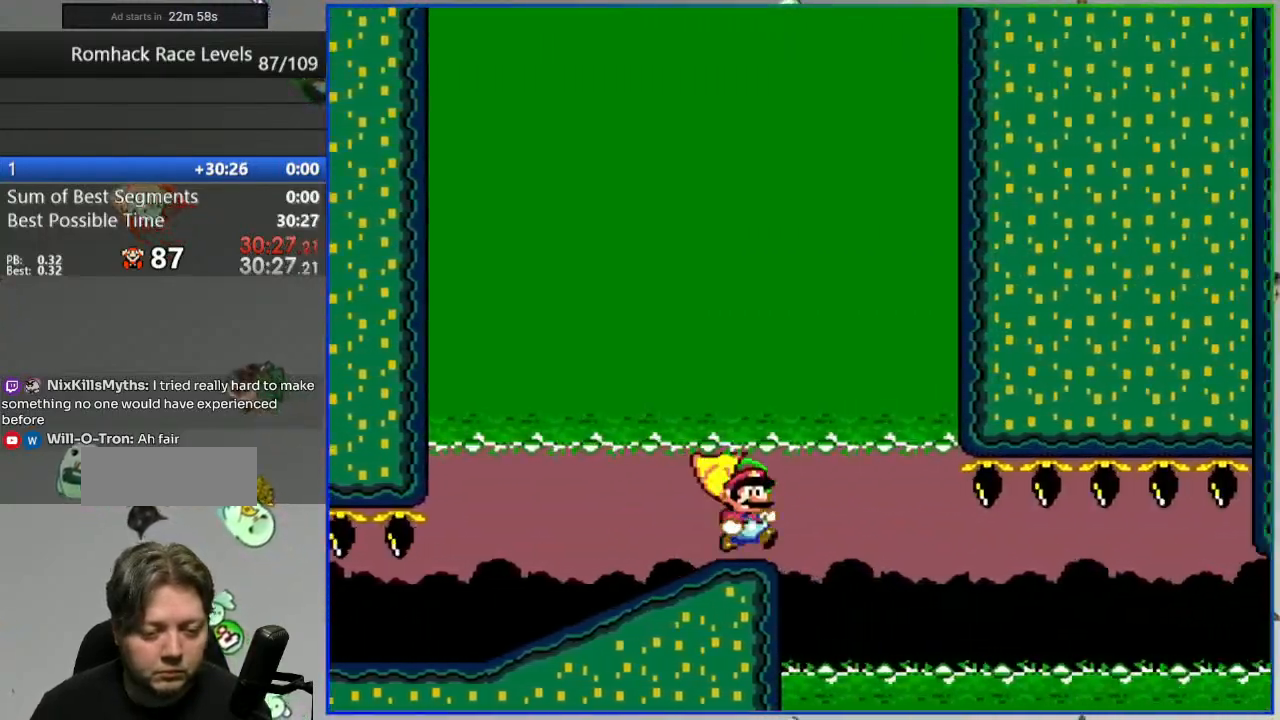
{"buttons": ["B", "Y"], "events": [[83, "DPAD_RIGHT", "up"]]}
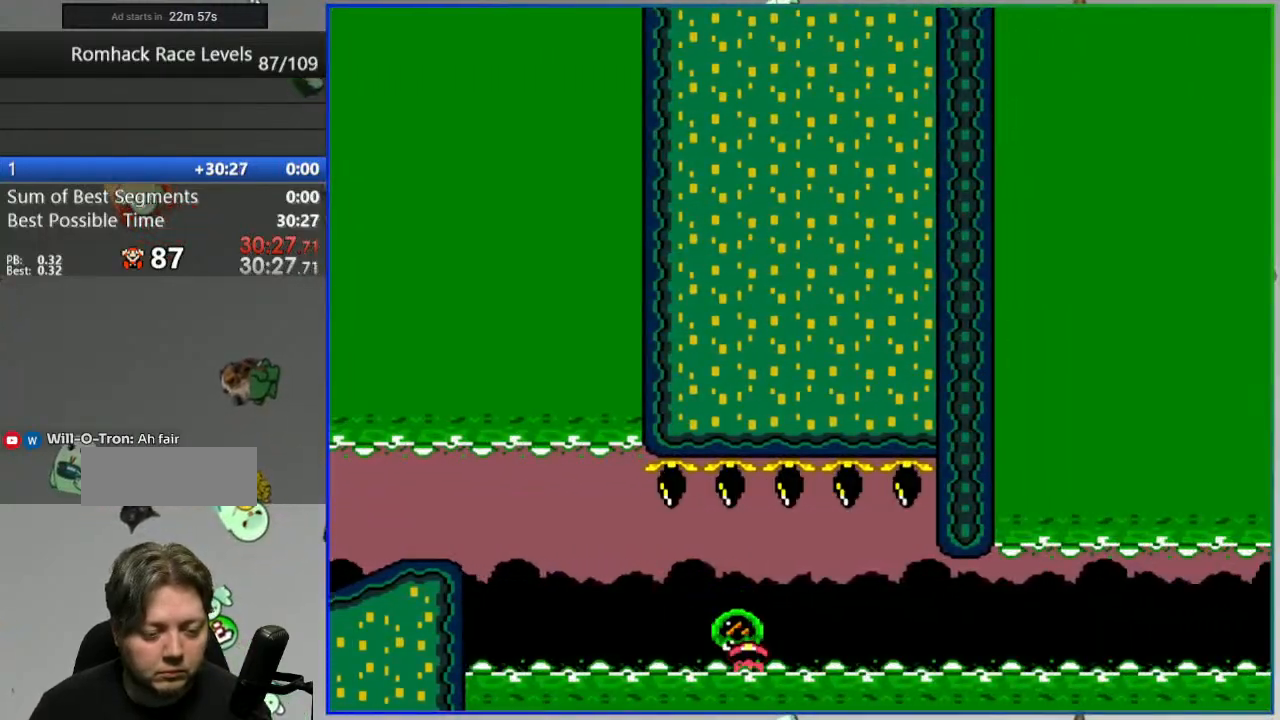
{"buttons": ["A"], "events": [[150, "B", "up"], [150, "Y", "up"], [233, "L2", "down"], [300, "A", "down"], [317, "L1", "down"], [367, "L2", "up"], [383, "A", "up"], [383, "L1", "up"], [467, "A", "down"]]}
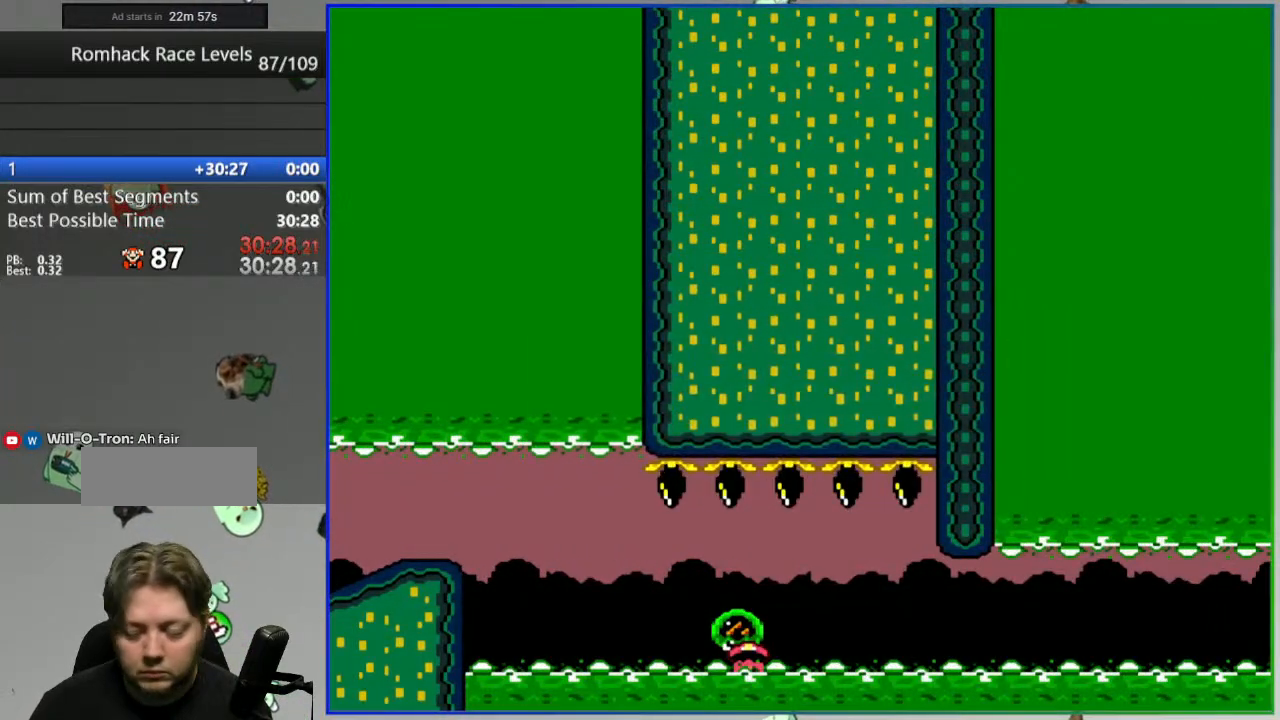
{"buttons": ["Y"], "events": [[33, "A", "up"], [333, "Y", "down"]]}
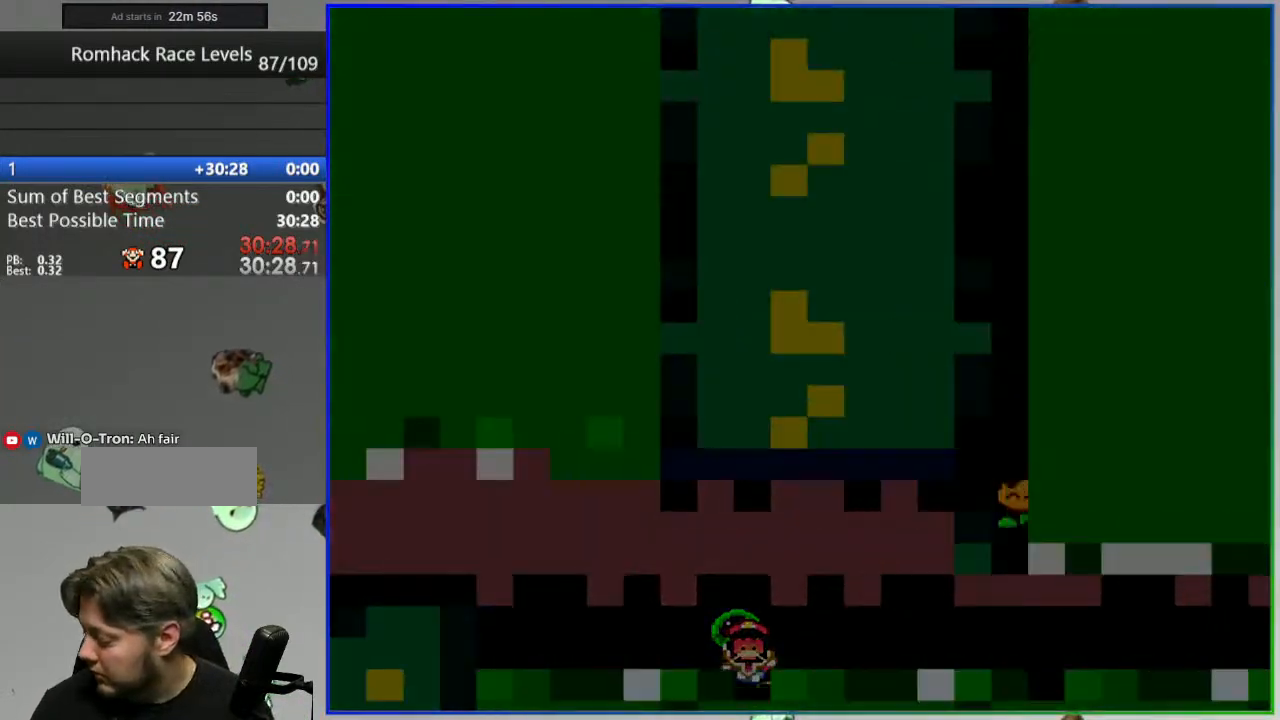
{"buttons": ["Y"], "events": []}
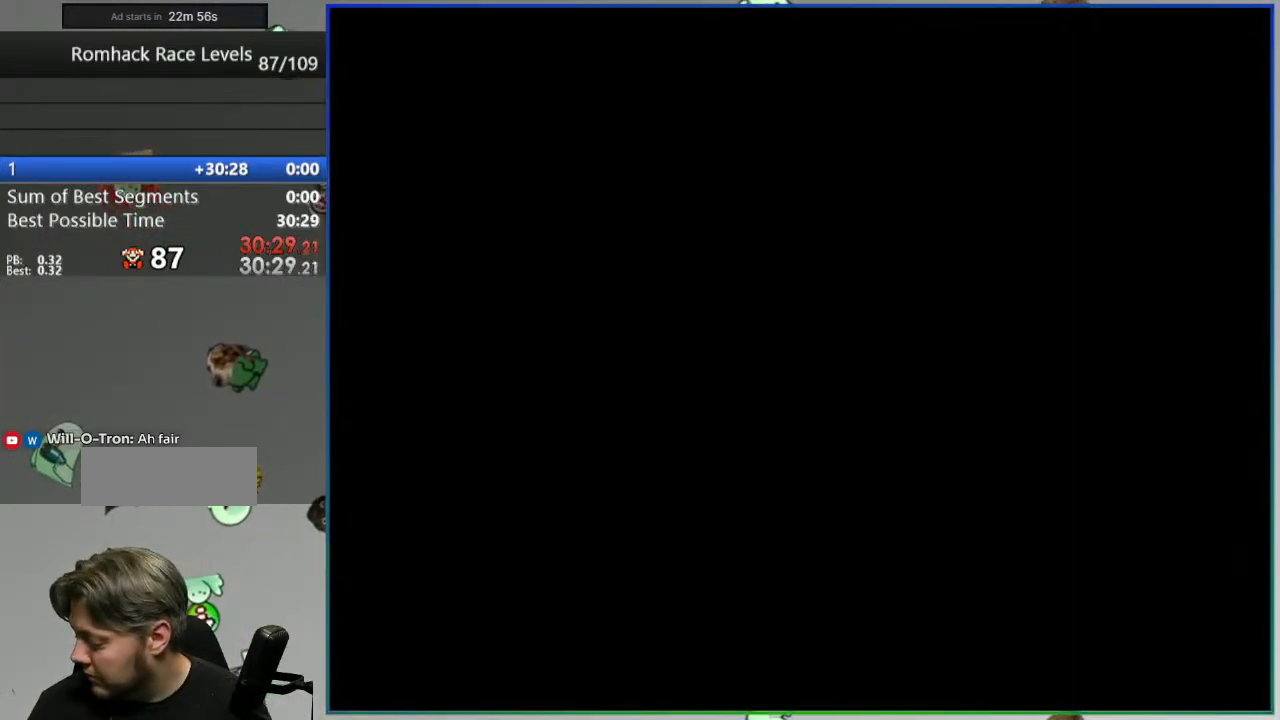
{"buttons": ["Y"], "events": []}
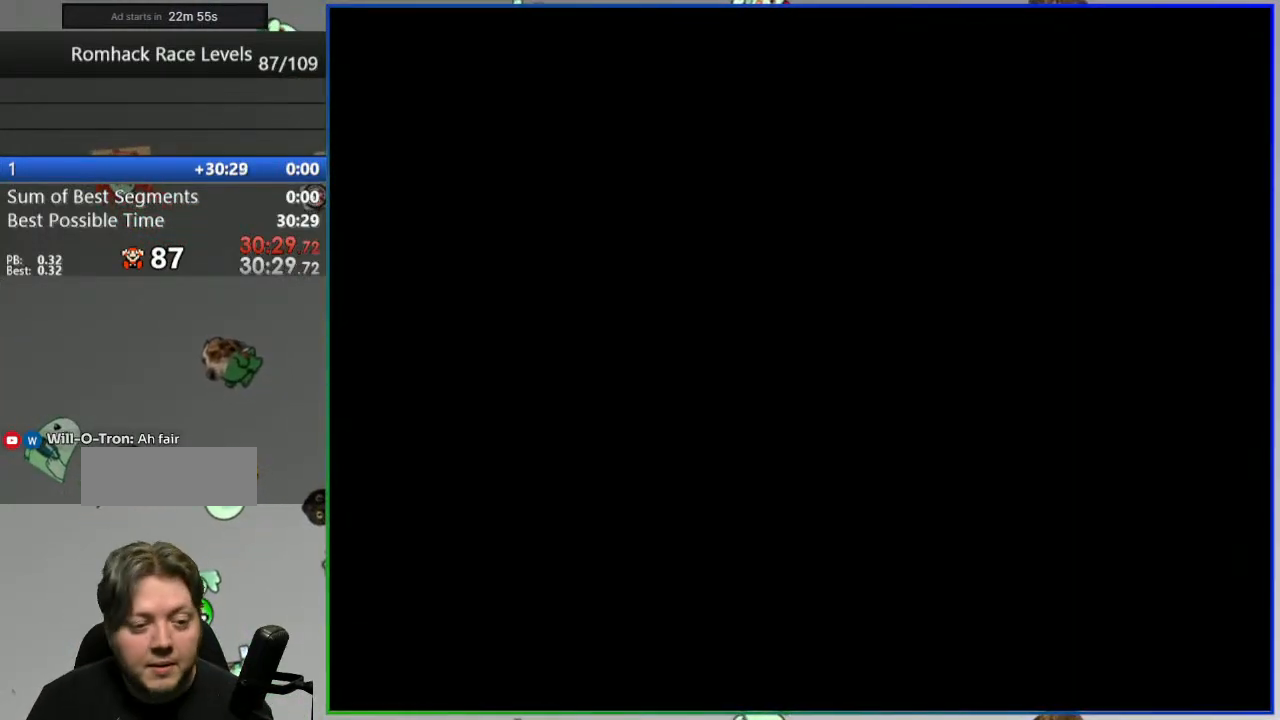
{"buttons": ["Y"], "events": []}
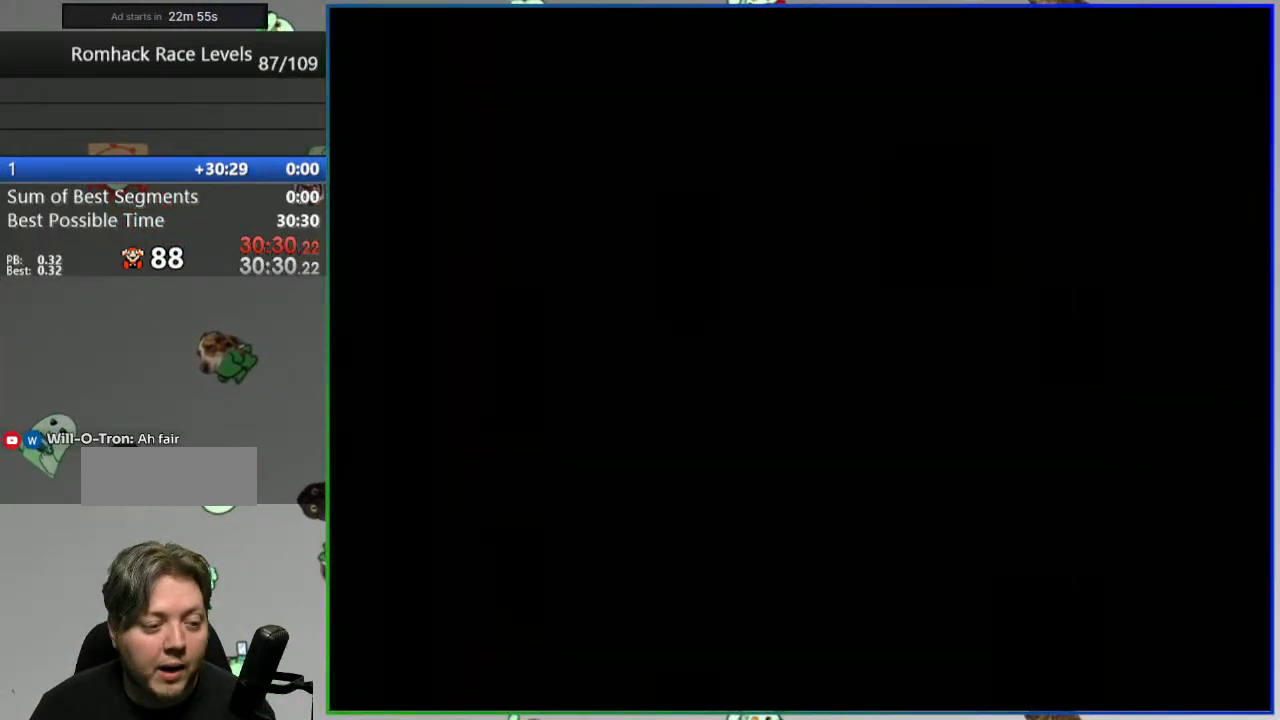
{"buttons": ["Y"], "events": []}
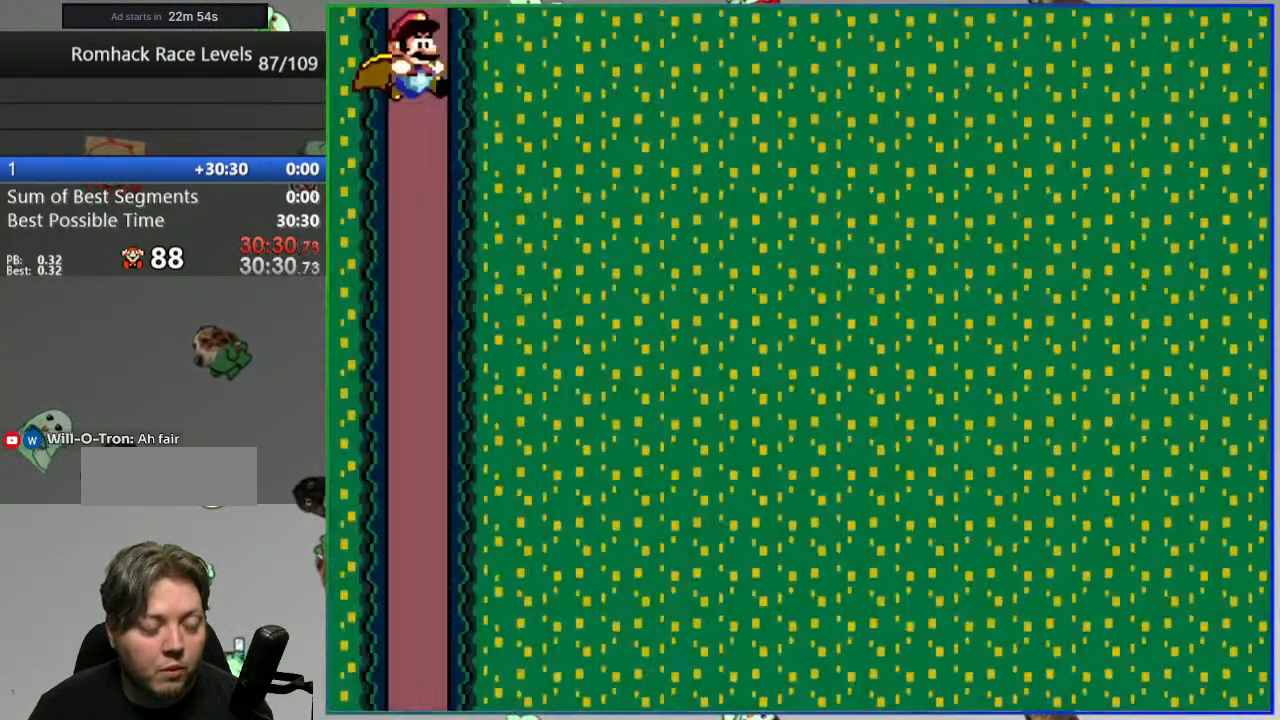
{"buttons": ["Y"], "events": []}
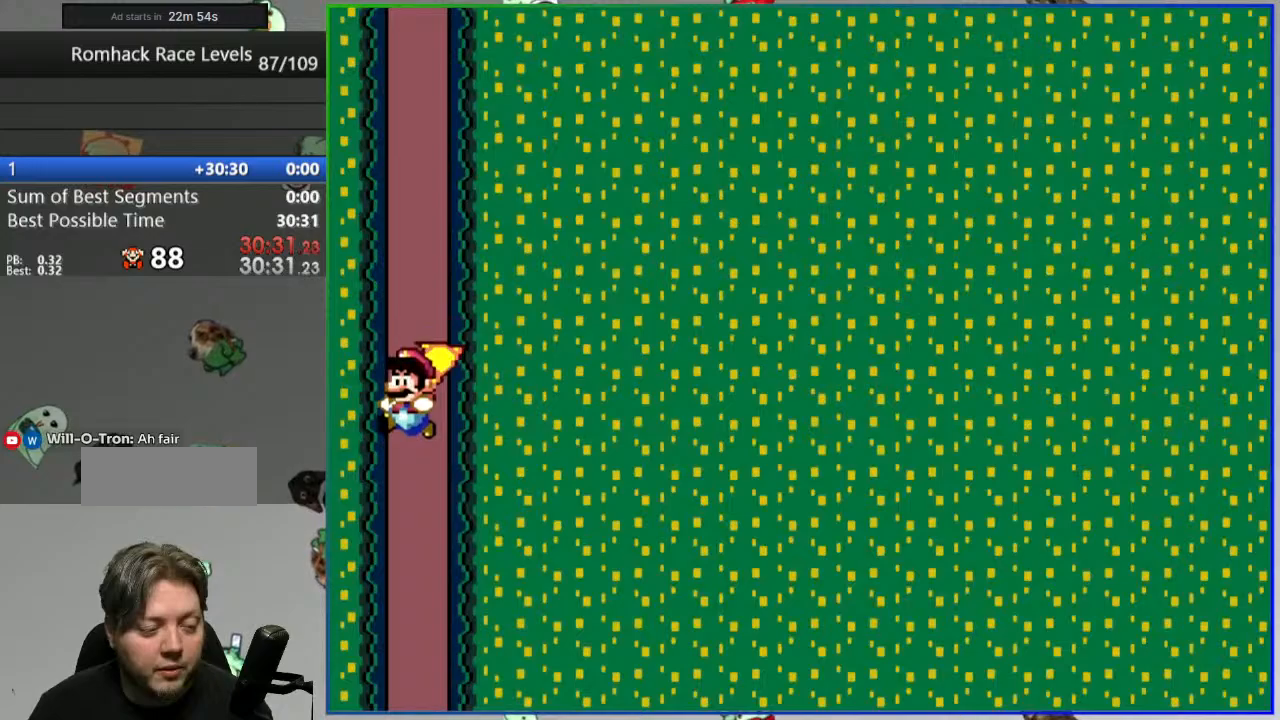
{"buttons": ["Y"], "events": []}
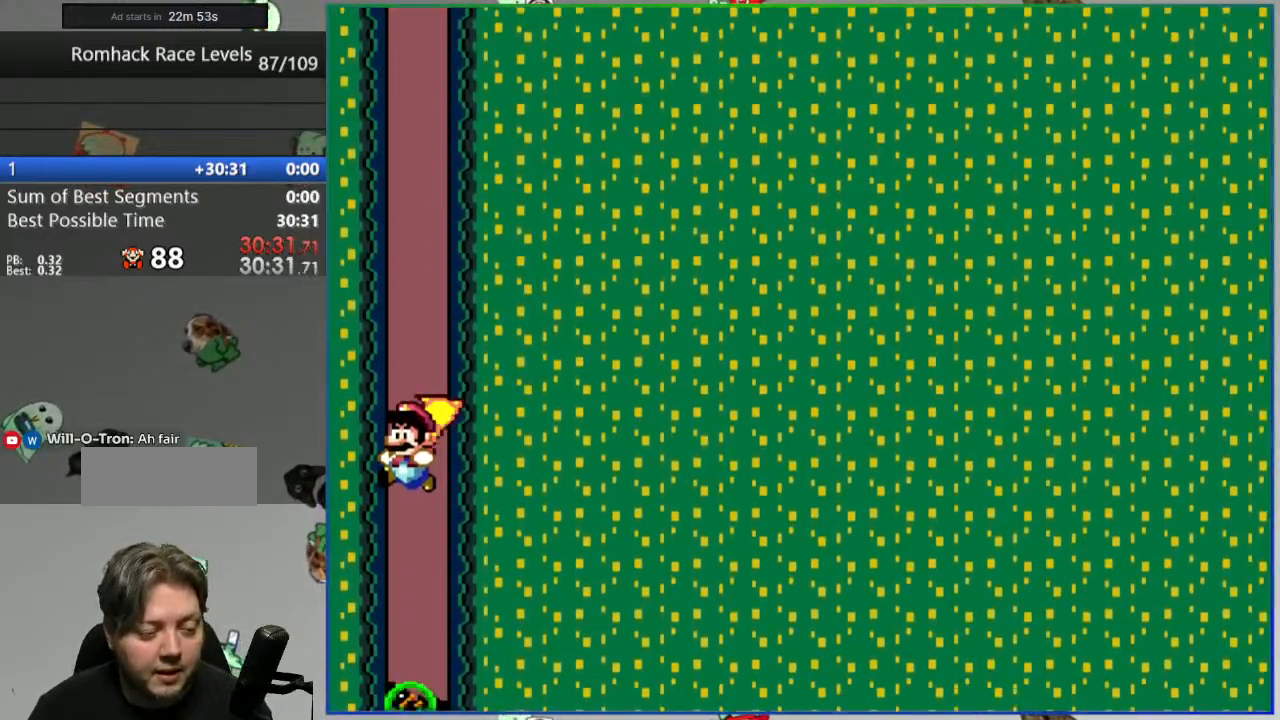
{"buttons": ["Y", "DPAD_RIGHT"], "events": [[200, "DPAD_RIGHT", "down"]]}
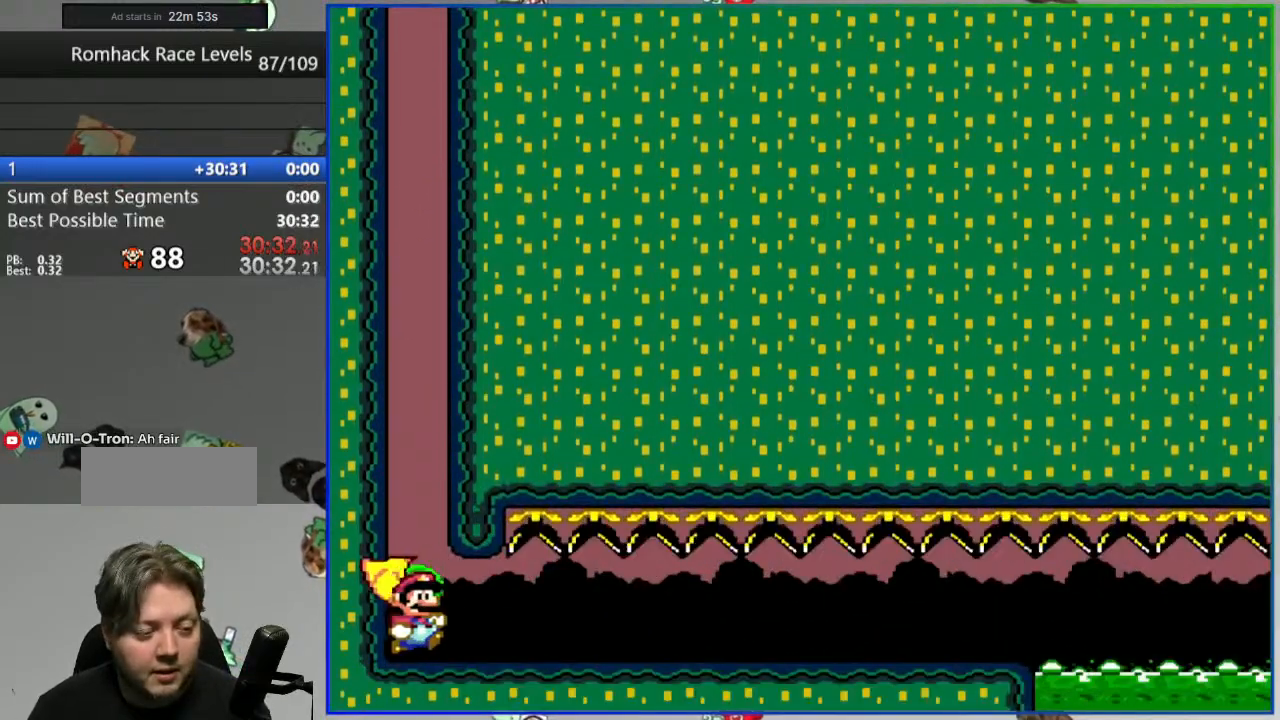
{"buttons": ["Y", "DPAD_RIGHT"], "events": []}
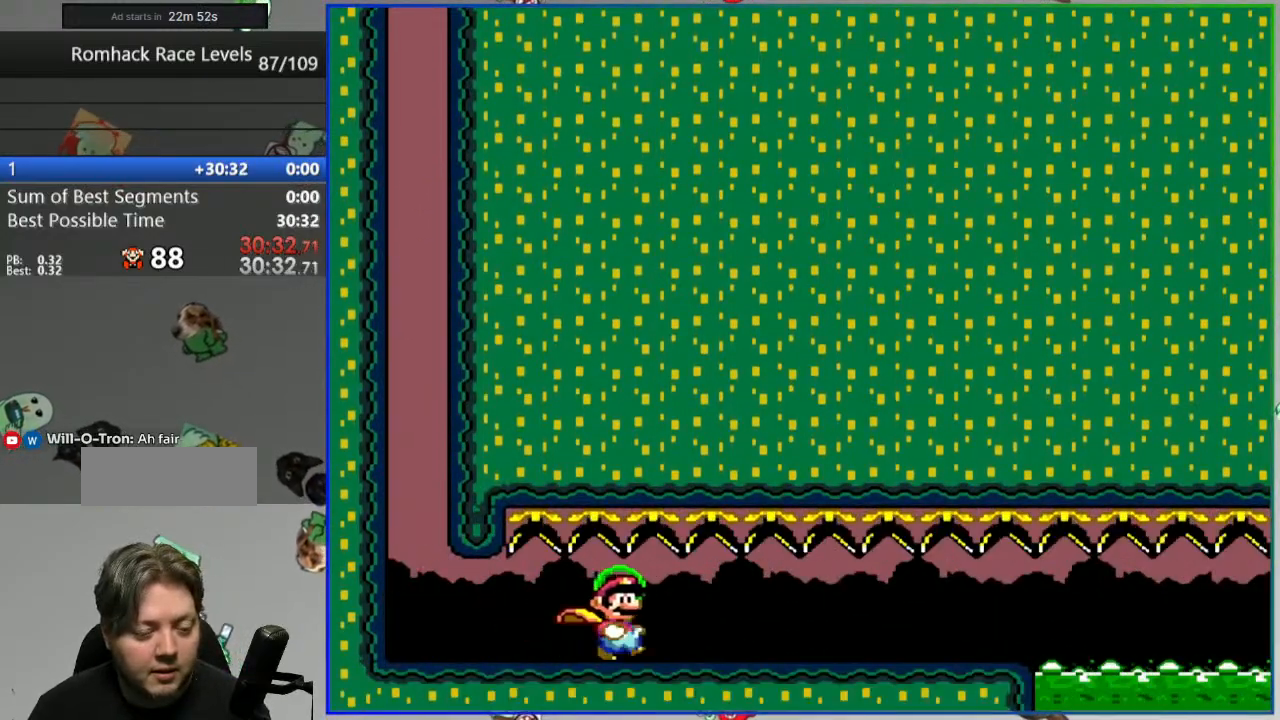
{"buttons": ["Y", "DPAD_RIGHT"], "events": []}
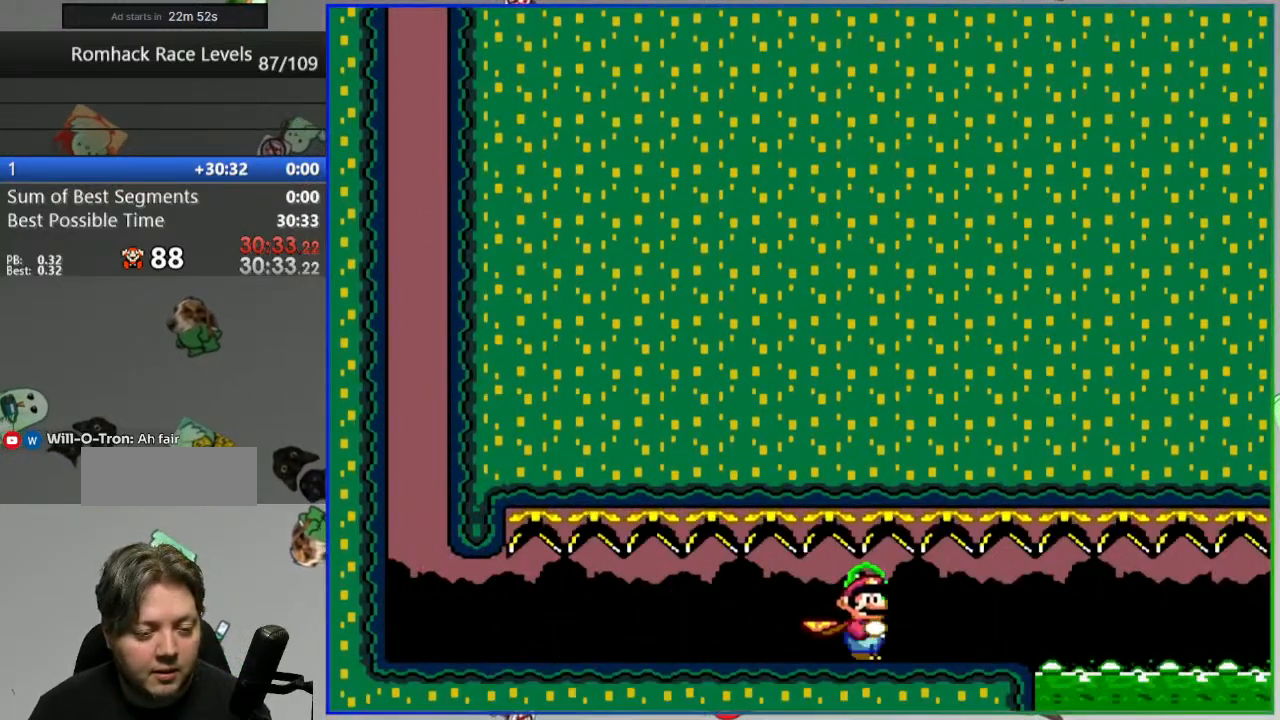
{"buttons": ["A", "Y", "DPAD_RIGHT"], "events": [[133, "A", "down"]]}
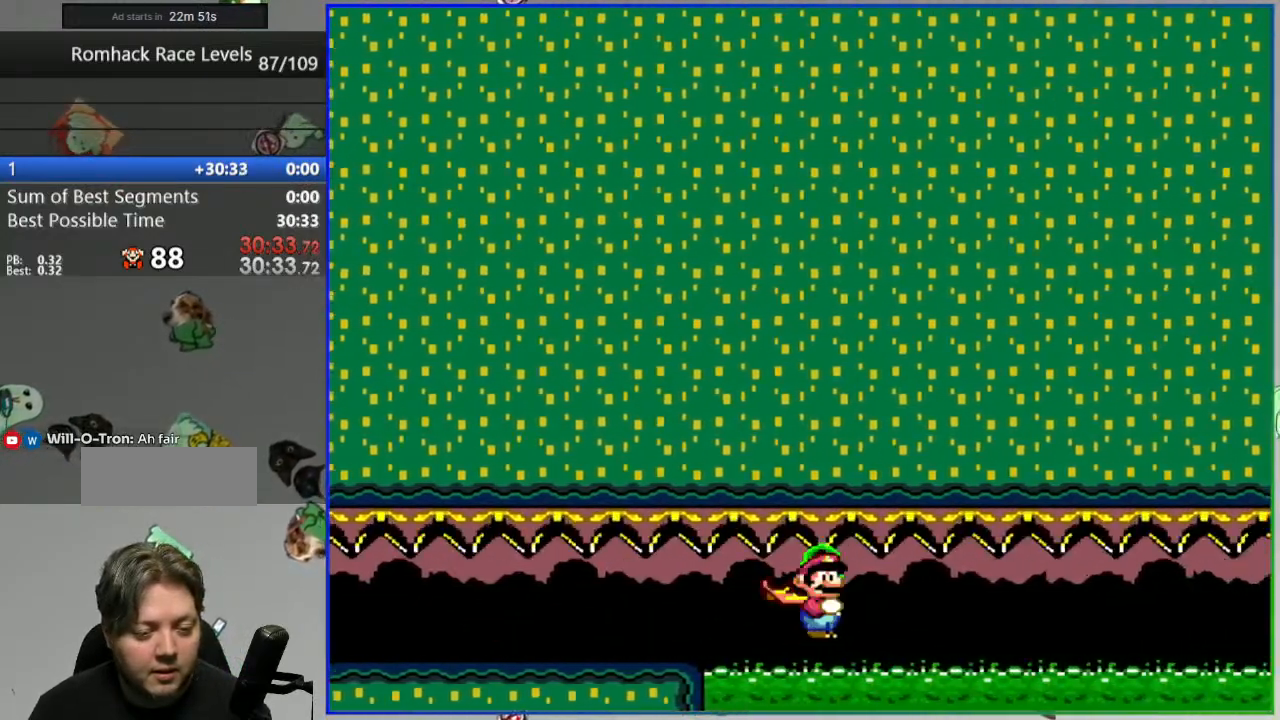
{"buttons": ["A", "Y", "DPAD_RIGHT"], "events": []}
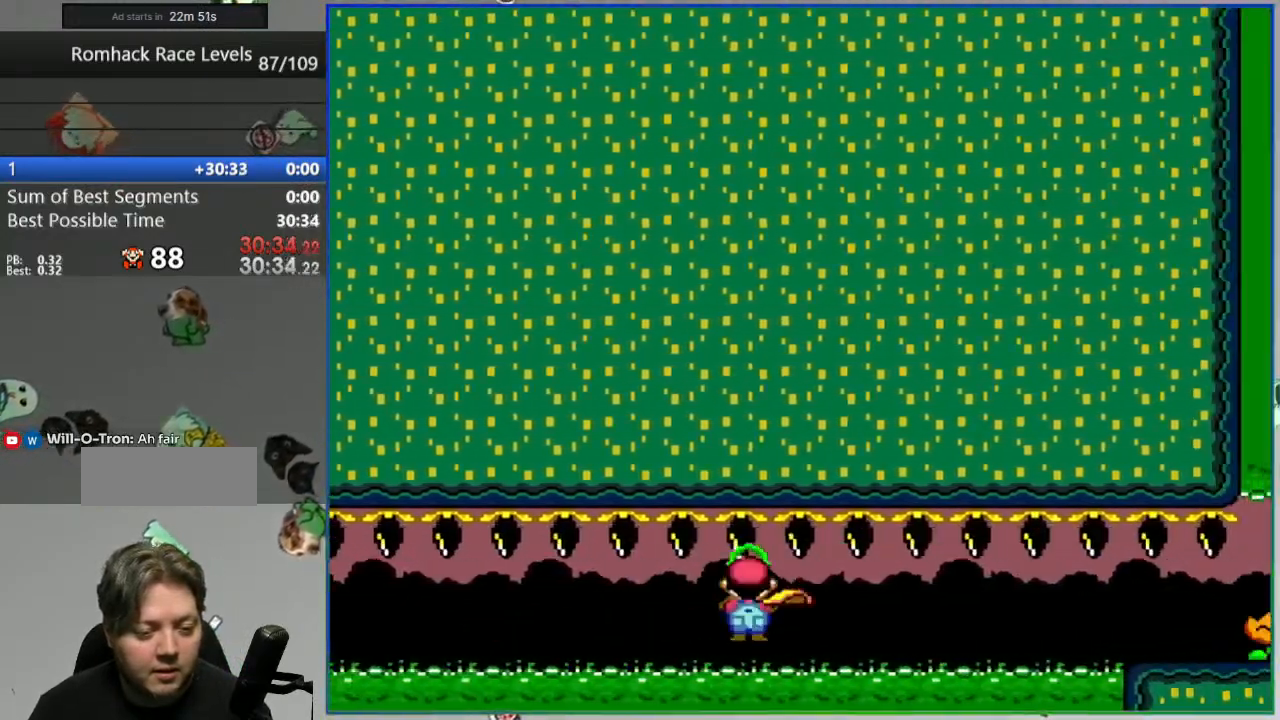
{"buttons": ["DPAD_RIGHT"], "events": [[217, "Y", "up"], [267, "A", "up"], [333, "Y", "down"], [400, "Y", "up"]]}